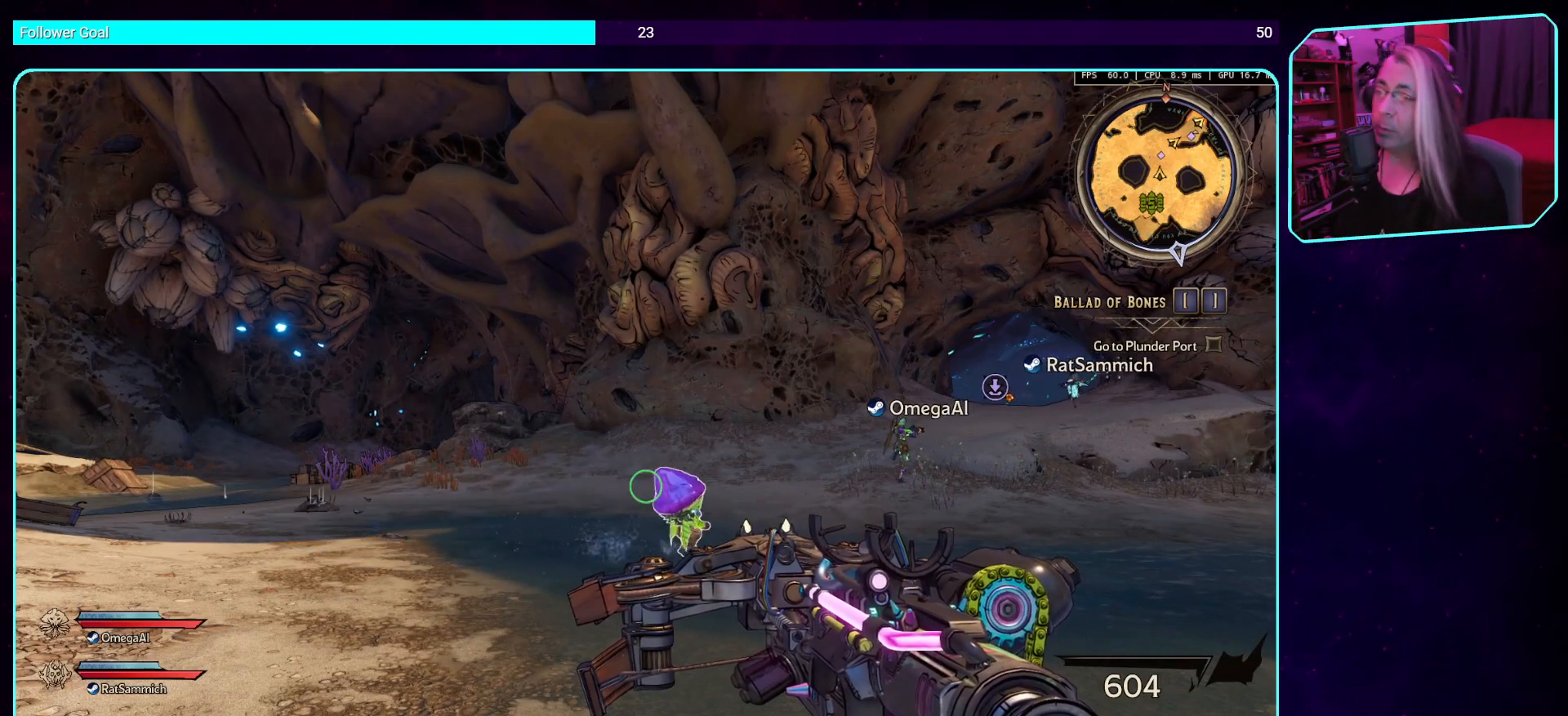
Gameplay with keyboard and mouse; each line is a JSON object with the keys and mouse buttons held at the frame after it. "events" lists presses ("down") and releases ("up") of "a", "ctrl", "d", "e", "q", "s", "shift", "space", "w", "mouse_left", "mouse_wheel", "mouse_right", "mouse_mb4" and "mouse_mb5" between this image and that frame as [ms after this image, input, new state], when the widget could be followed in between. "mouse_left", "mouse_wheel", "mouse_right", "mouse_mb4", "mouse_mb5" = the "left", "wheel", "right", "mb4", "mb5" buttons of the "mouse" list. No other keys are recorded. "wheel" means that the mouse wheel is clicked or scrolled. Mouse movement is not recorded.
{"keys": ["w"], "mouse": [], "events": [[17, "w", "down"], [252, "shift", "down"], [503, "shift", "up"]]}
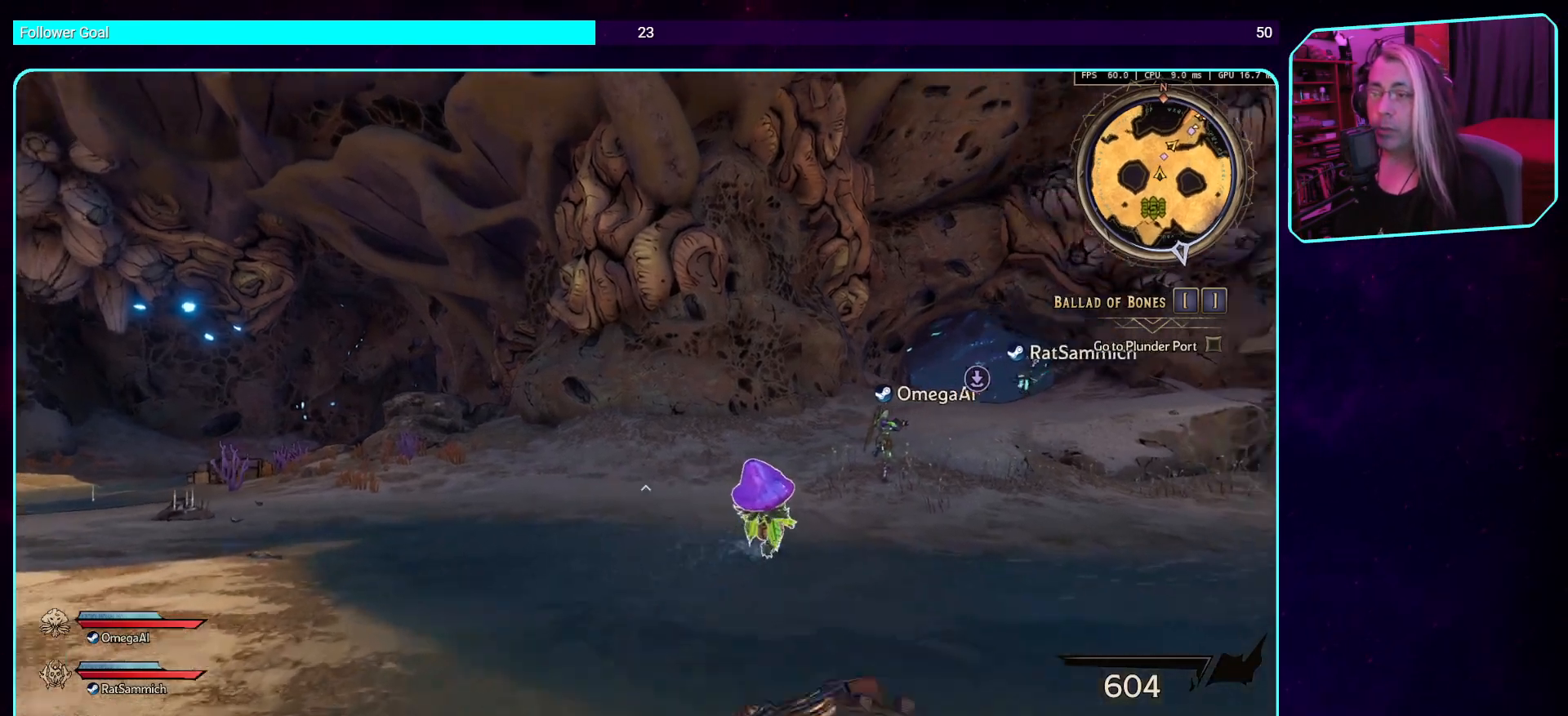
{"keys": ["w"], "mouse": [], "events": []}
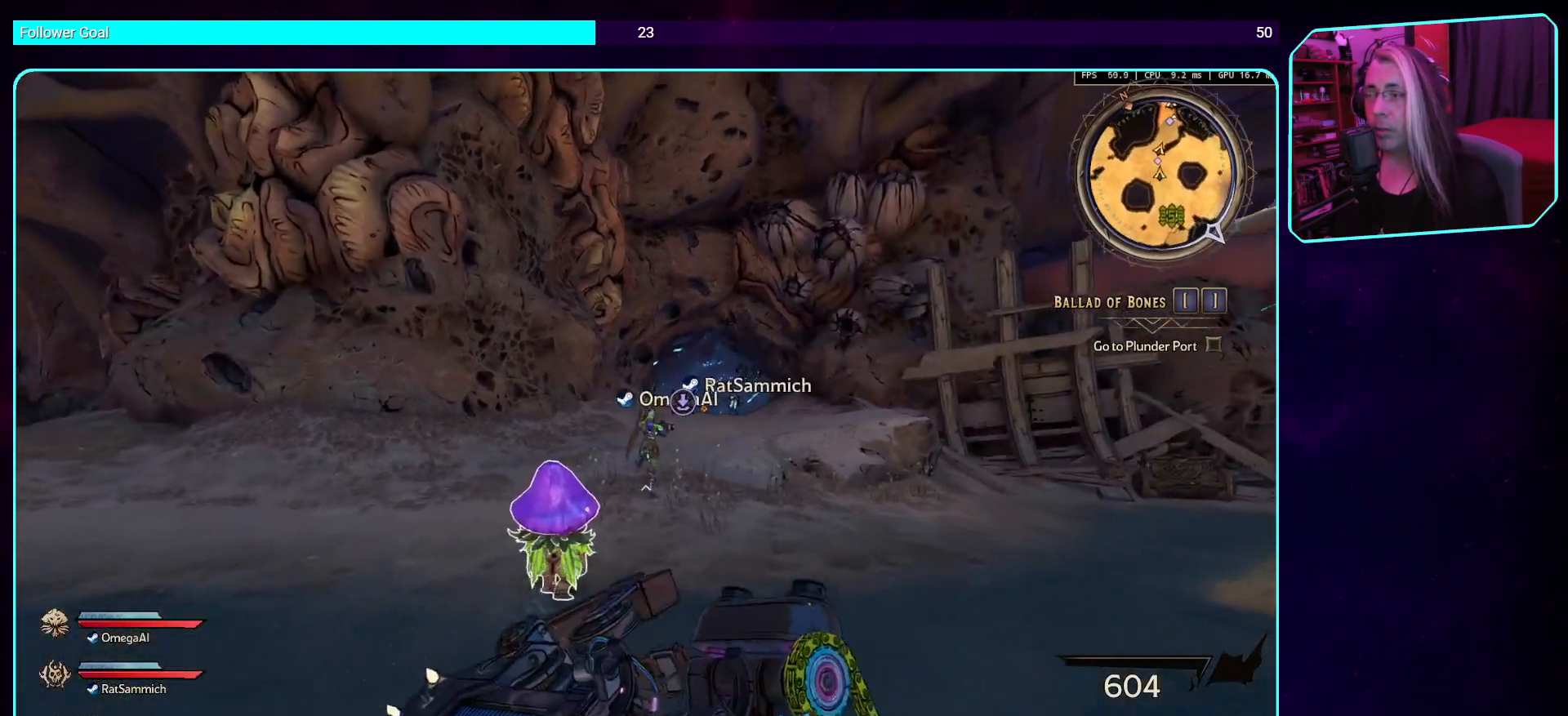
{"keys": ["space", "w"], "mouse": [], "events": [[386, "space", "down"]]}
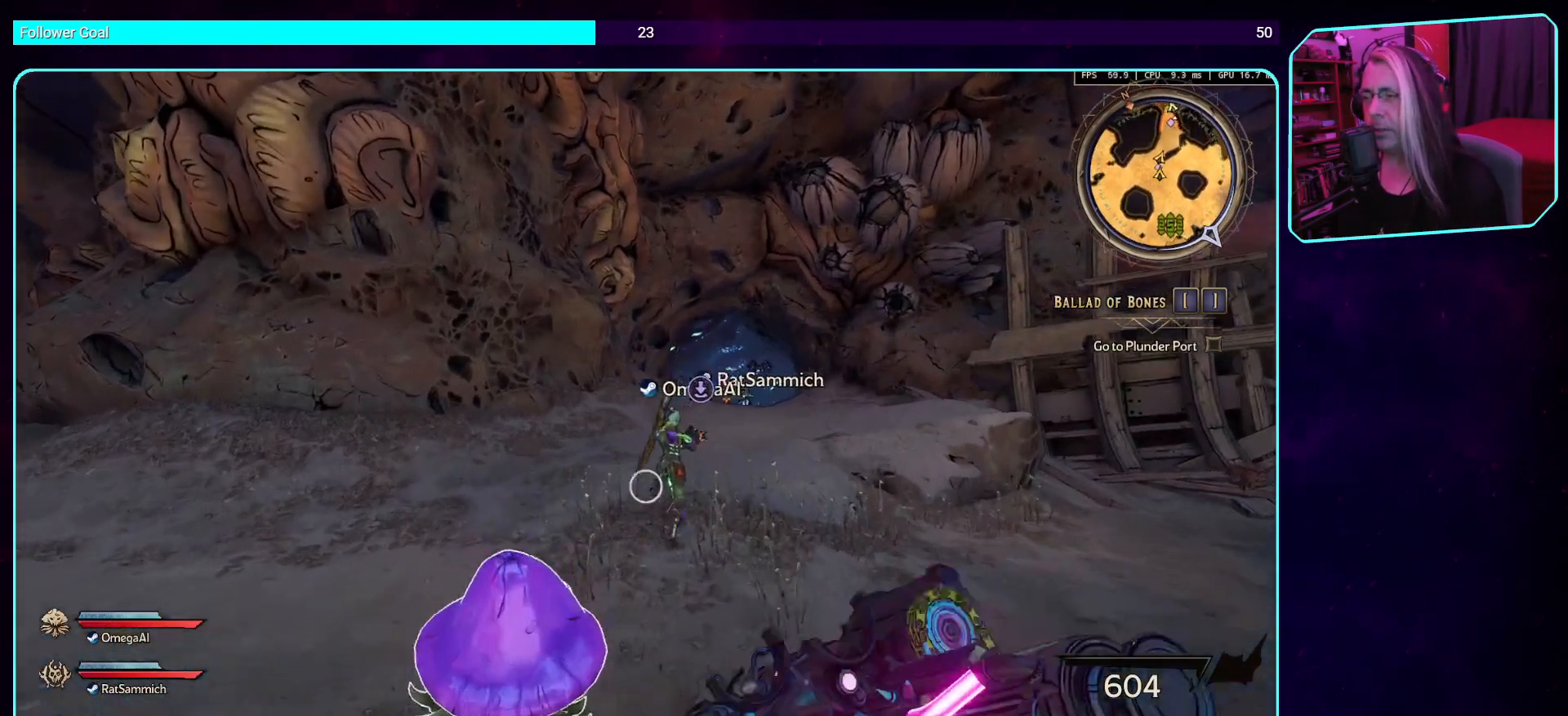
{"keys": ["w"], "mouse": [], "events": [[17, "space", "up"]]}
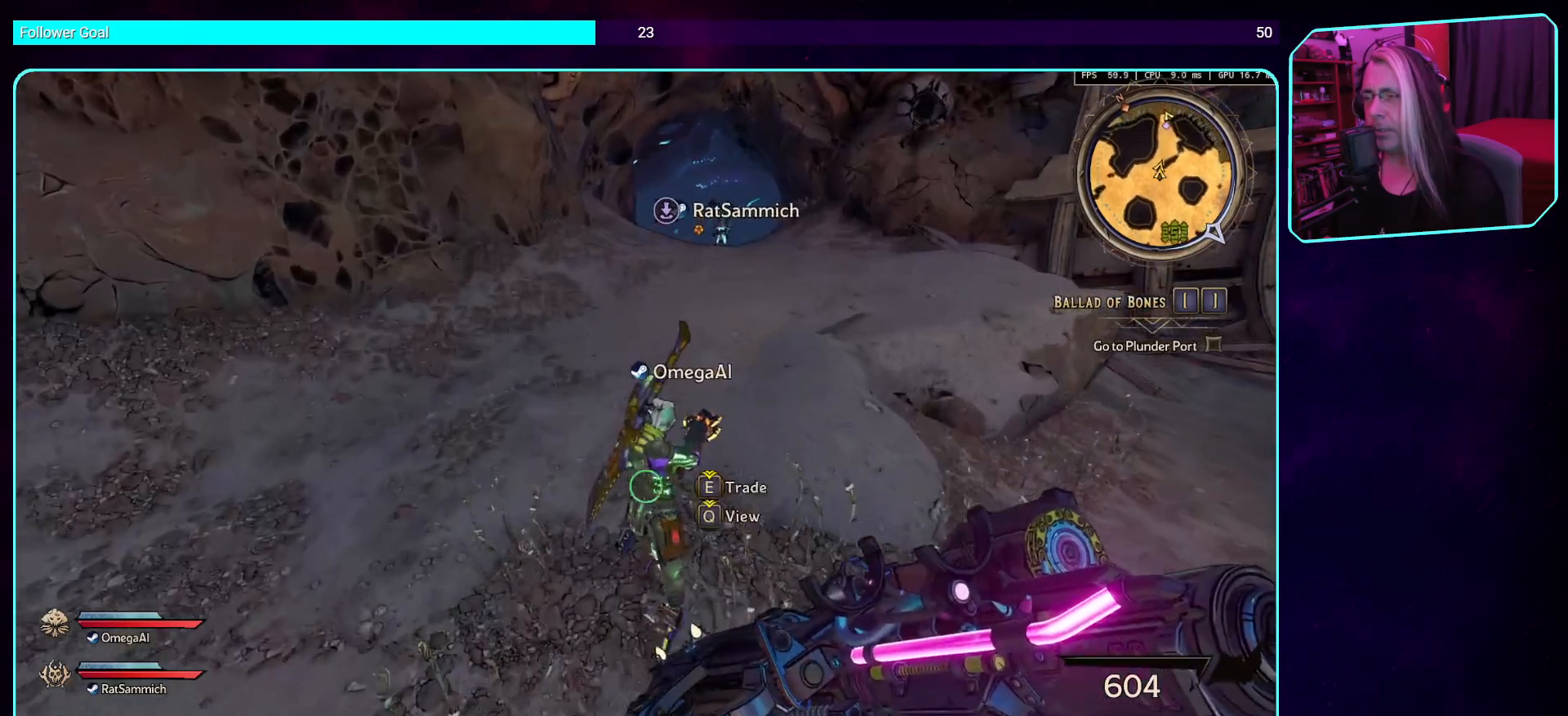
{"keys": ["shift", "w"], "mouse": [], "events": [[453, "shift", "down"]]}
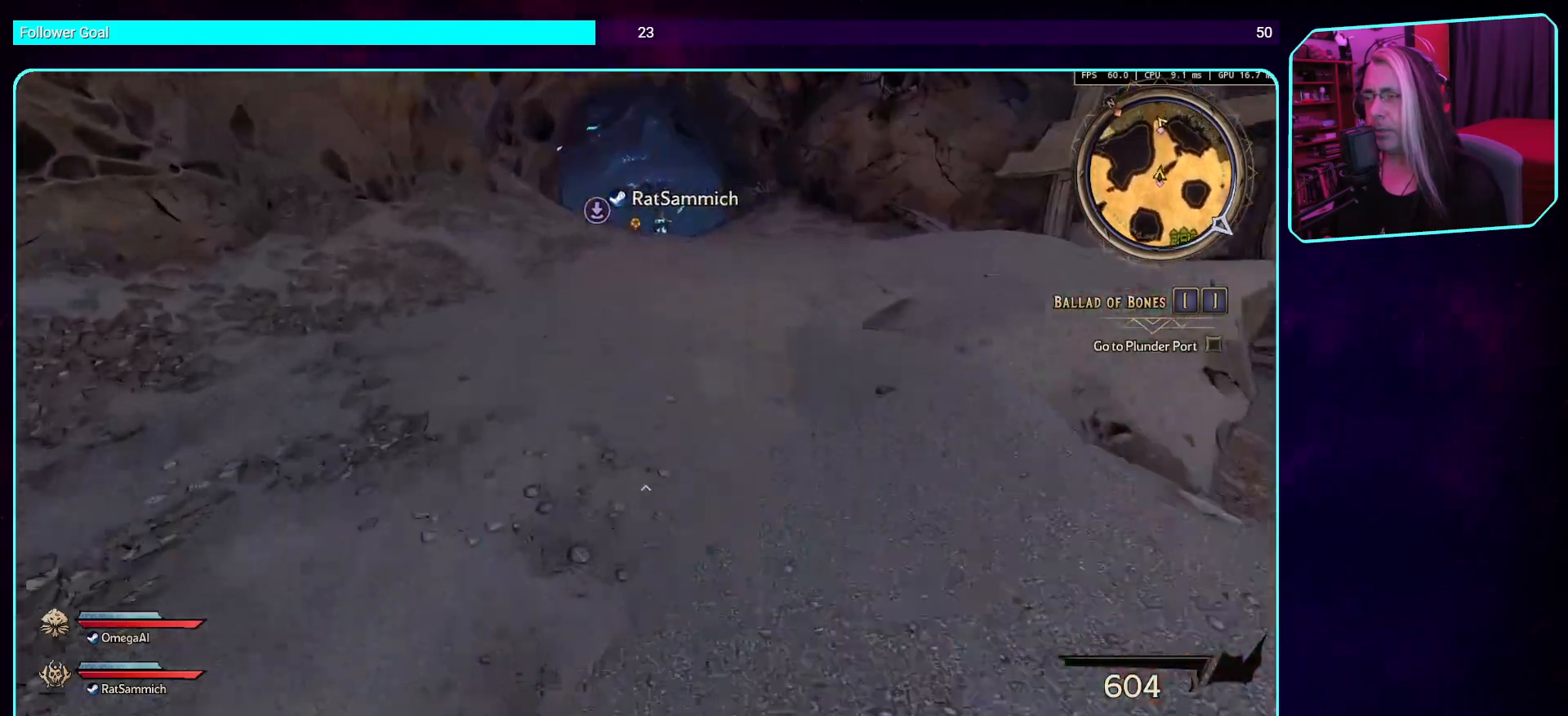
{"keys": ["w"], "mouse": [], "events": [[118, "shift", "up"], [135, "space", "down"], [336, "space", "up"]]}
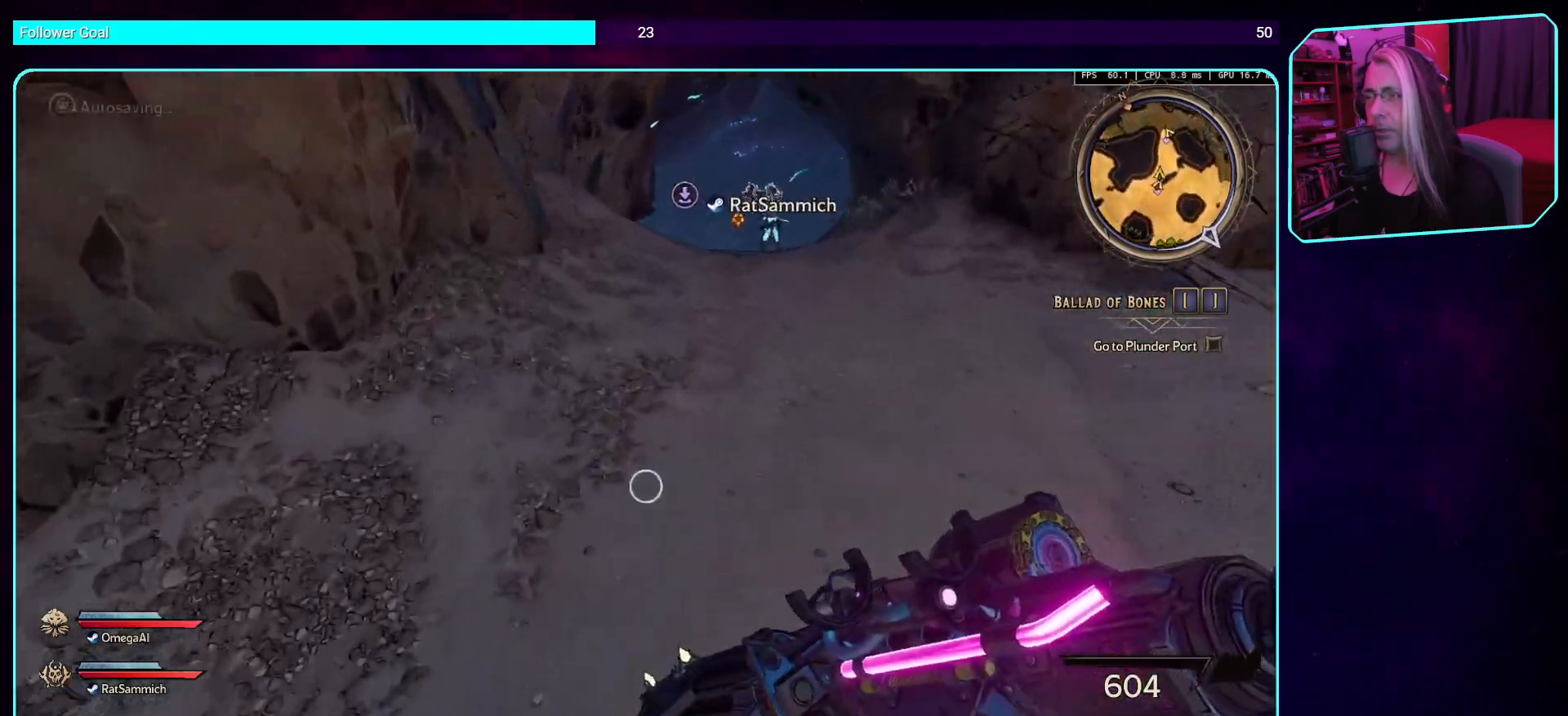
{"keys": ["w"], "mouse": [], "events": []}
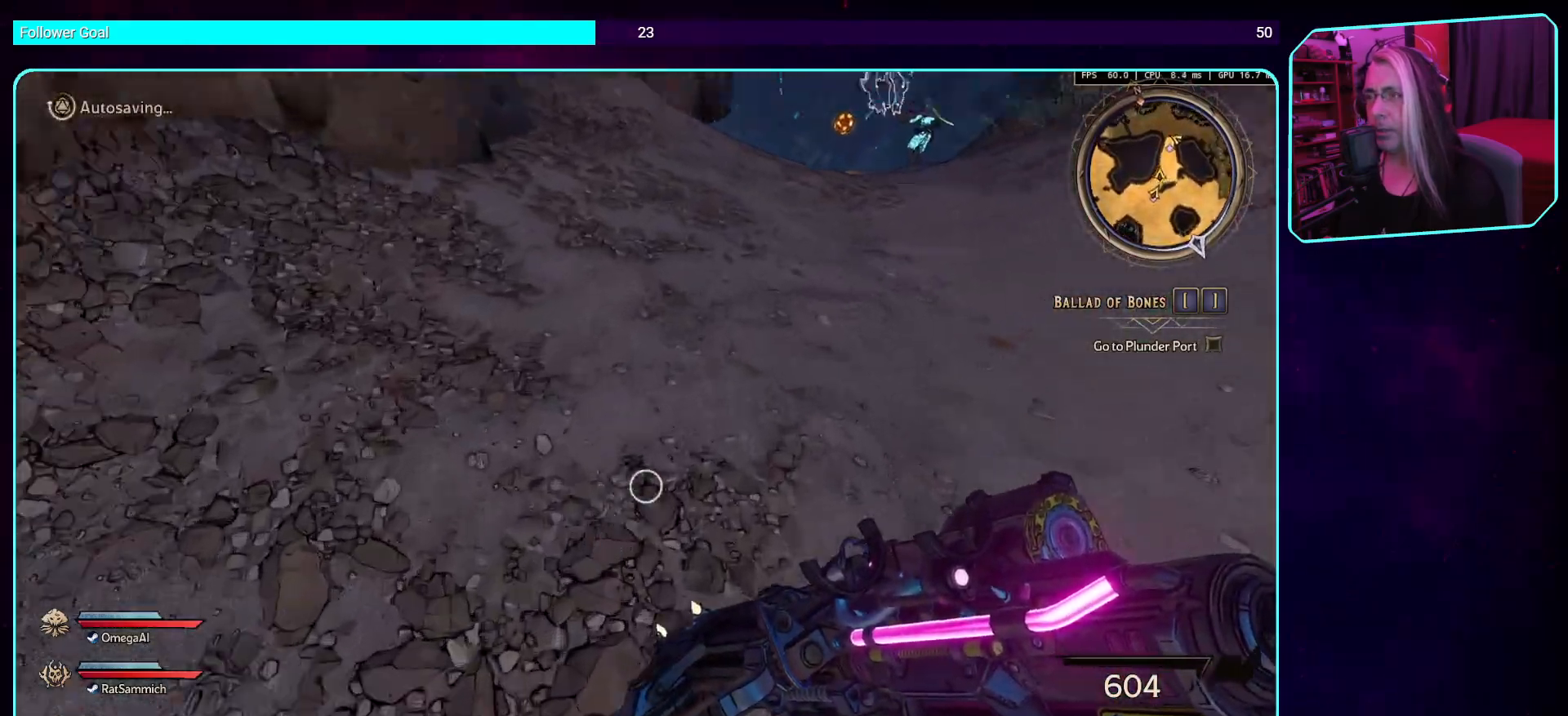
{"keys": ["w"], "mouse": [], "events": [[84, "space", "down"], [235, "space", "up"]]}
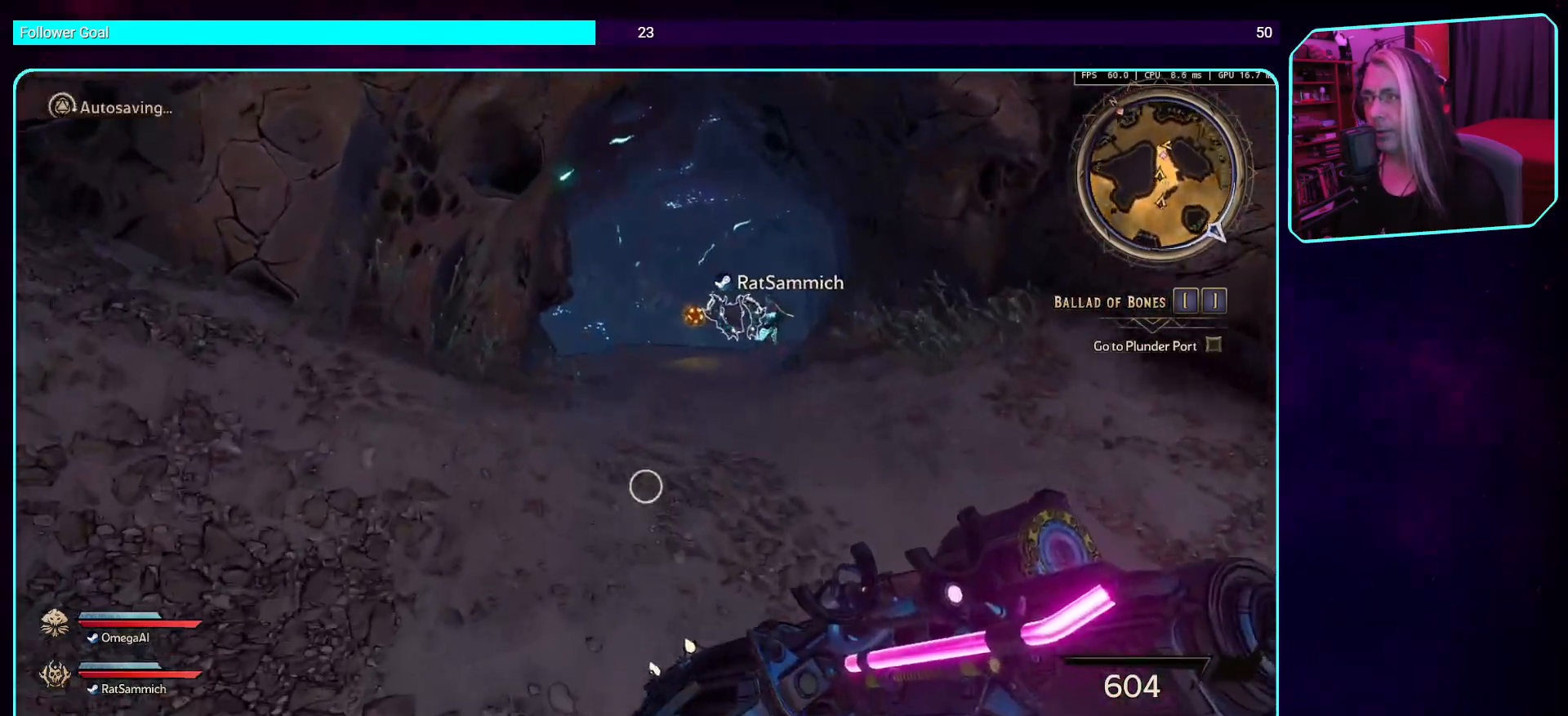
{"keys": ["w"], "mouse": [], "events": []}
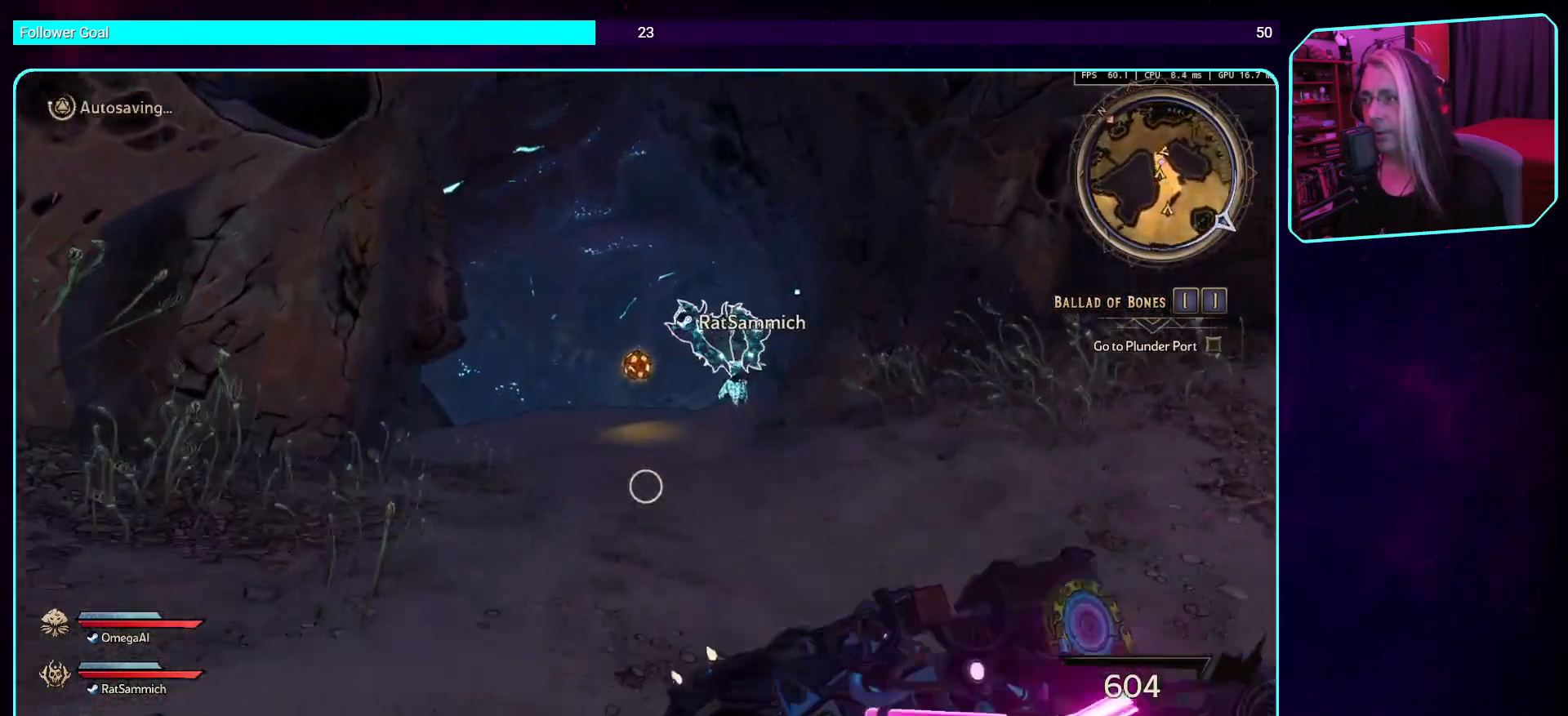
{"keys": ["a"], "mouse": [], "events": [[135, "w", "up"], [353, "a", "down"]]}
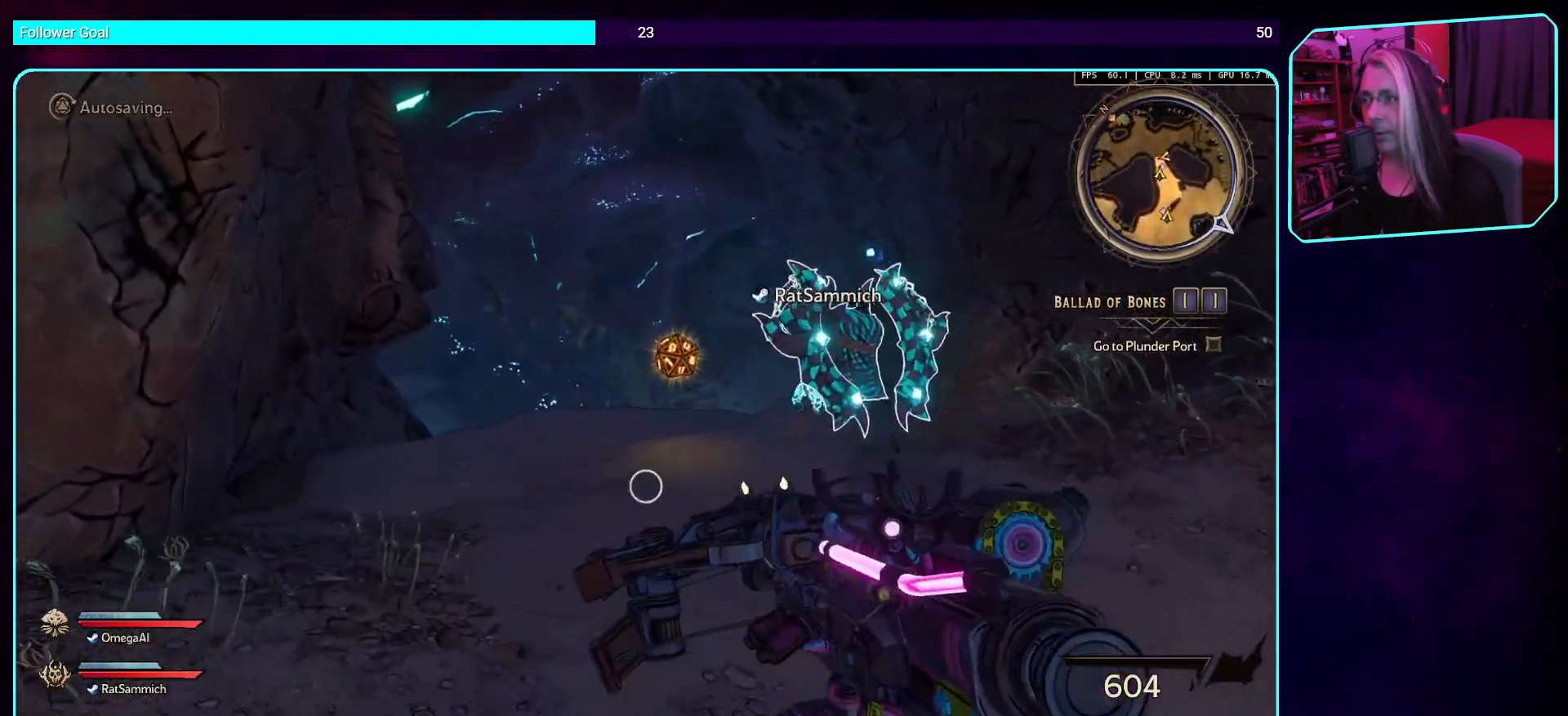
{"keys": ["a", "w"], "mouse": [], "events": [[50, "w", "down"]]}
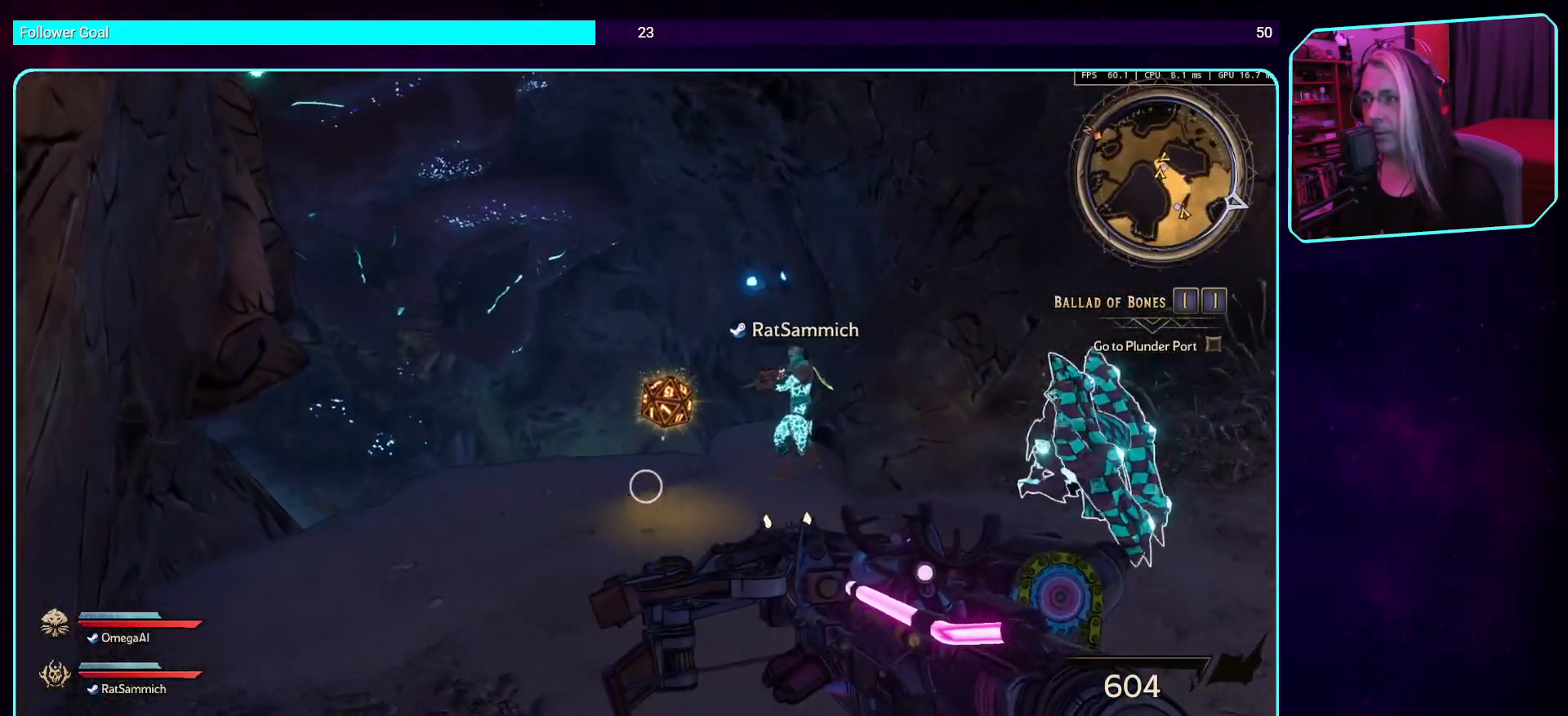
{"keys": [], "mouse": [], "events": [[101, "w", "up"], [134, "a", "up"]]}
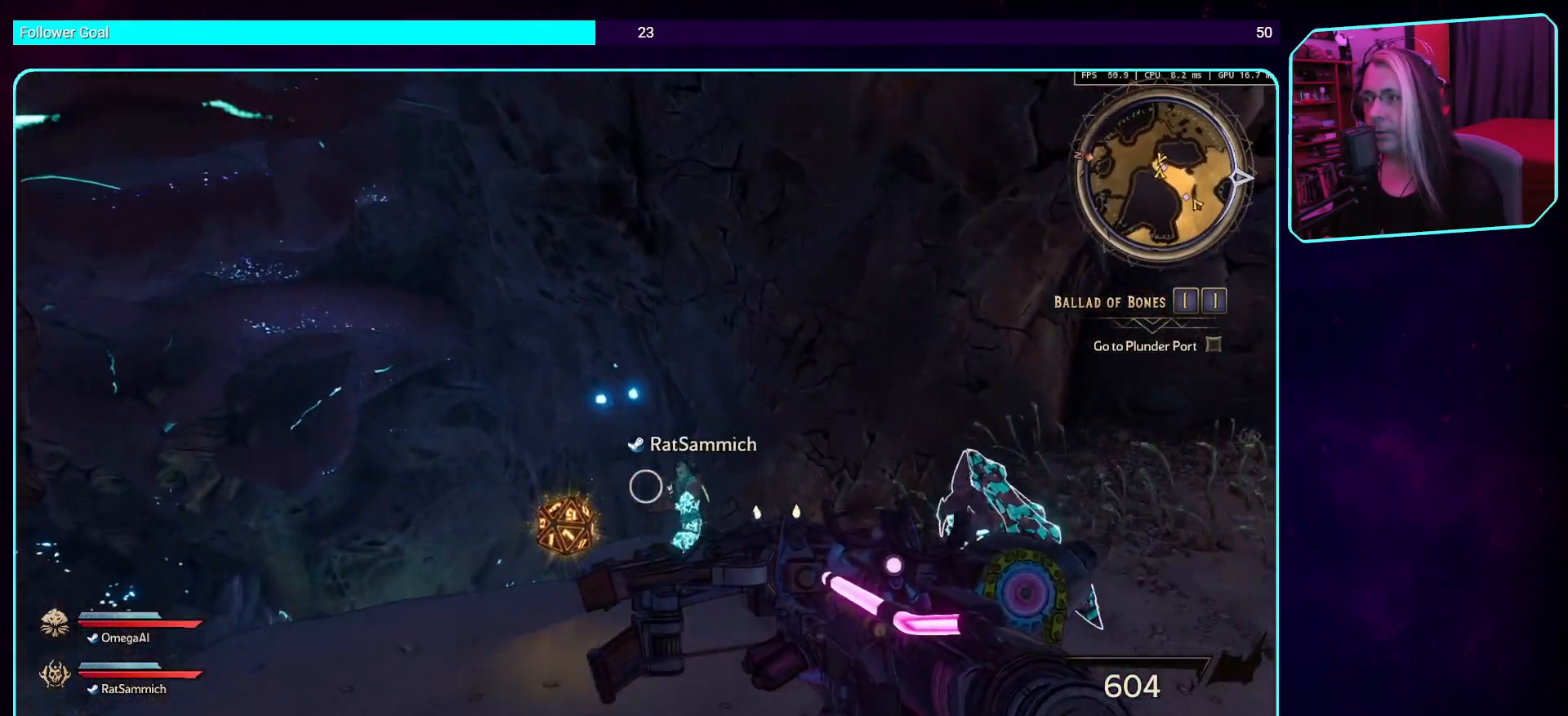
{"keys": ["d"], "mouse": [], "events": [[386, "d", "down"]]}
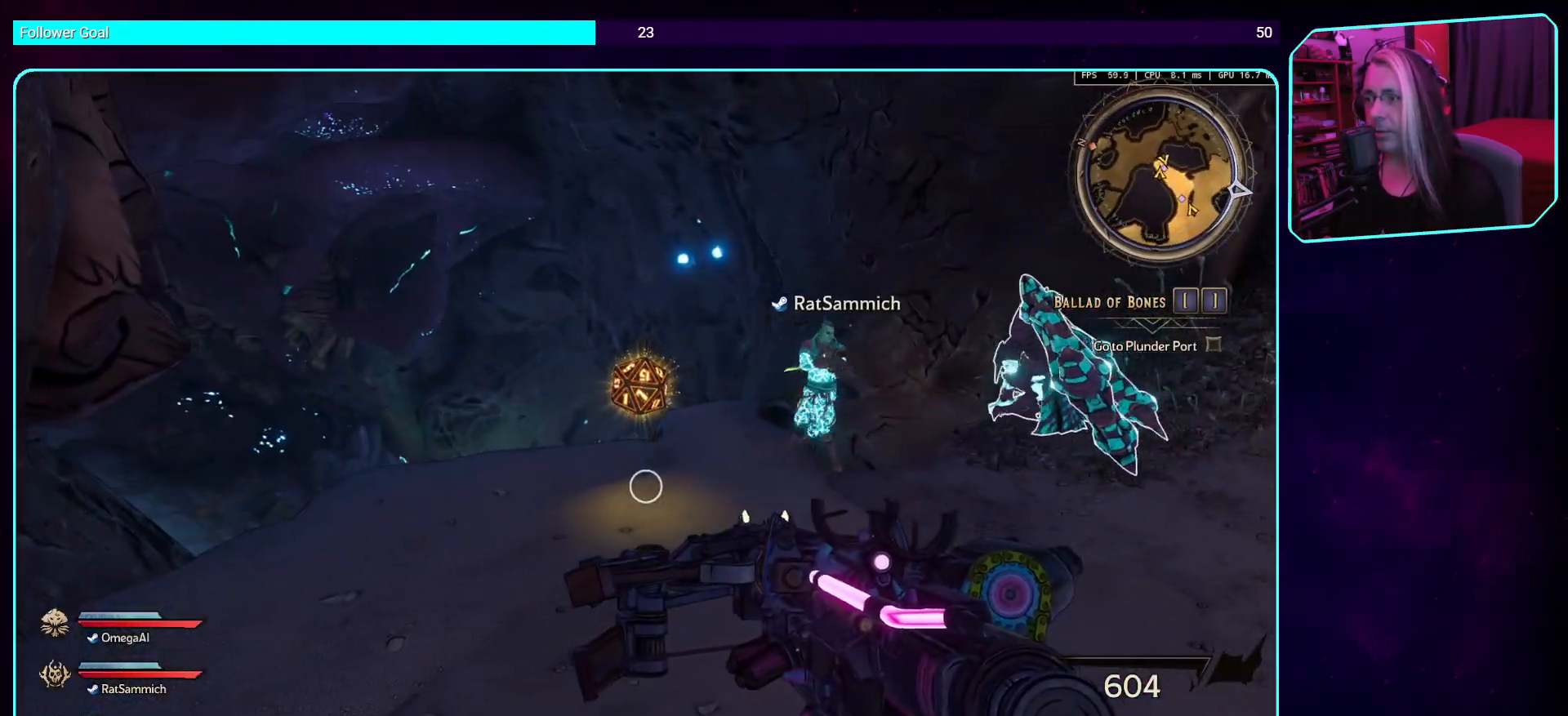
{"keys": [], "mouse": [], "events": [[353, "d", "up"]]}
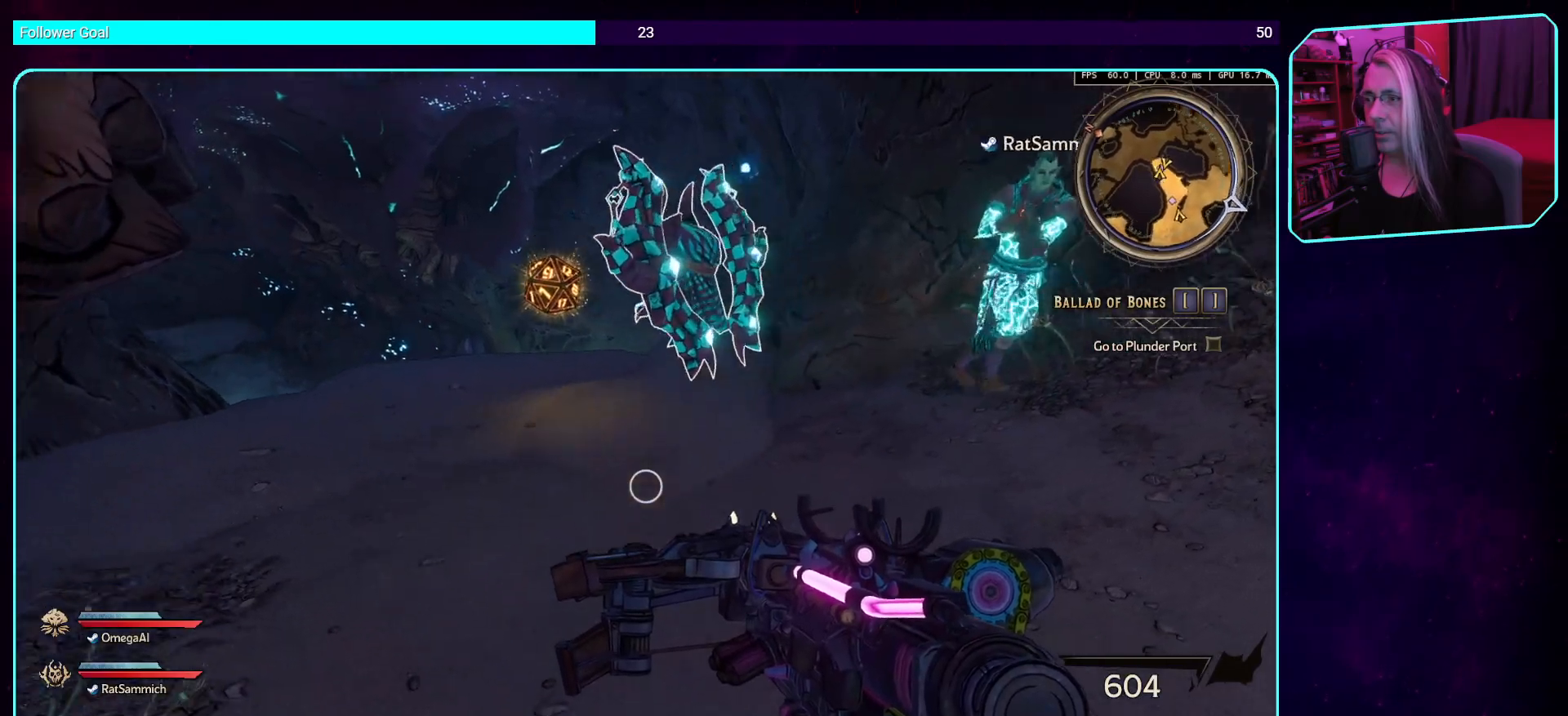
{"keys": ["s"], "mouse": [], "events": [[319, "d", "down"], [403, "s", "down"], [487, "d", "up"]]}
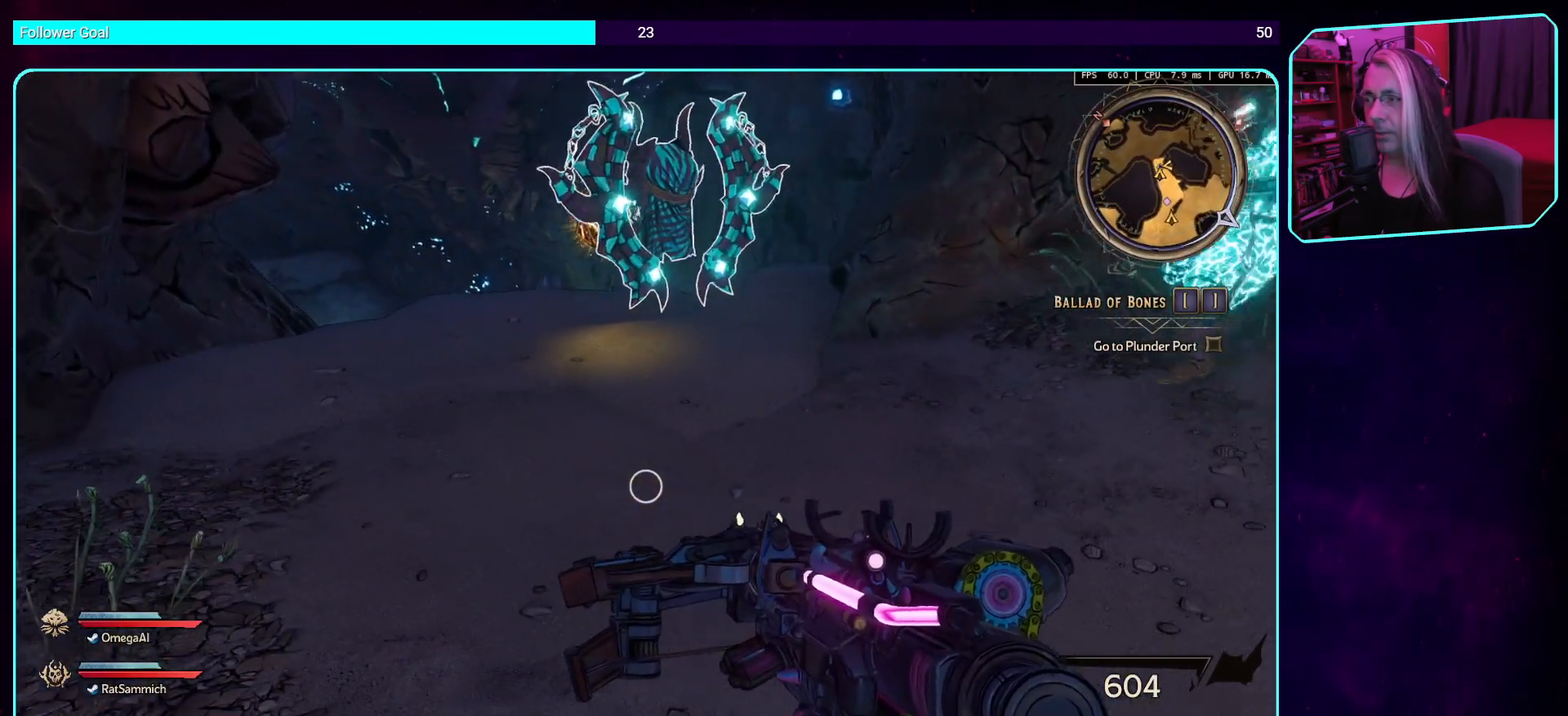
{"keys": ["s"], "mouse": [], "events": []}
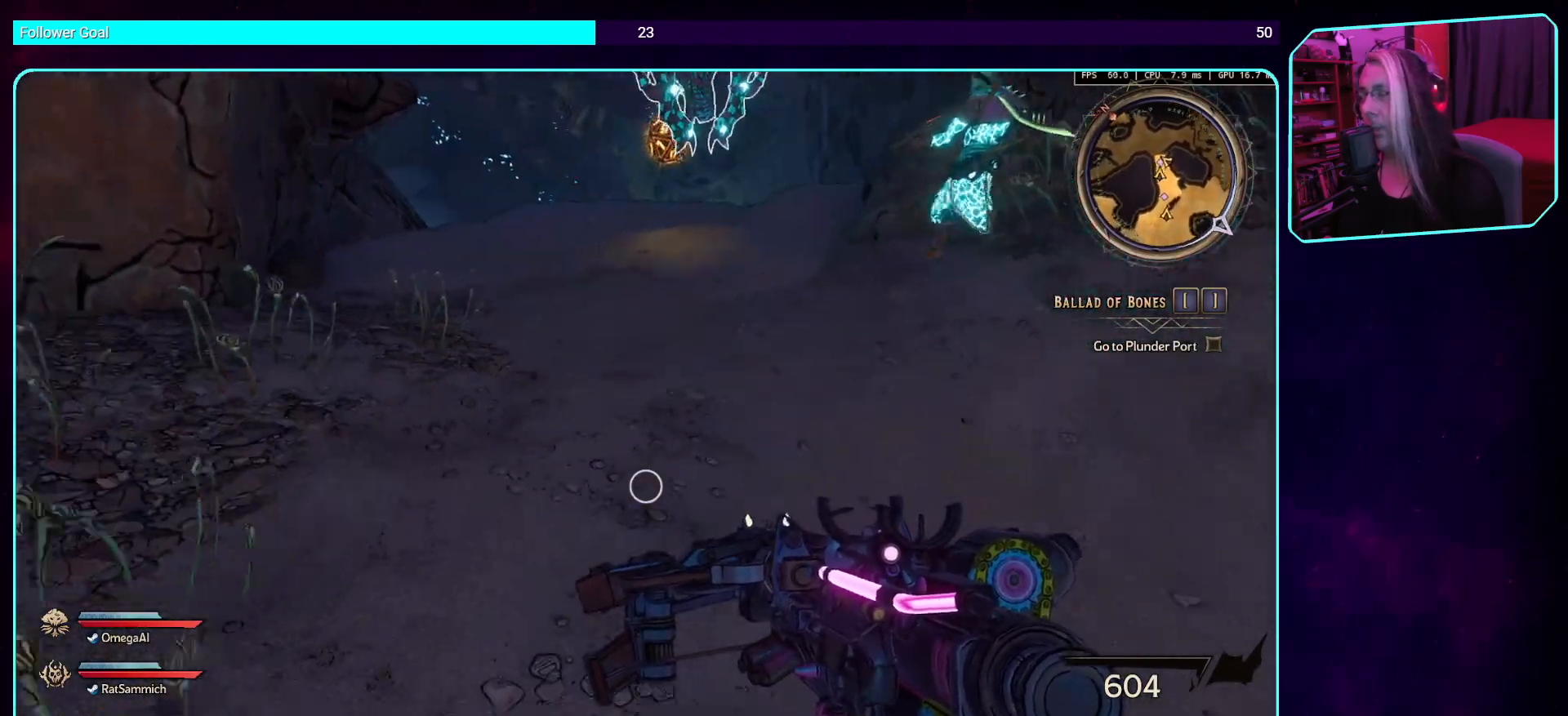
{"keys": [], "mouse": [], "events": [[134, "s", "up"]]}
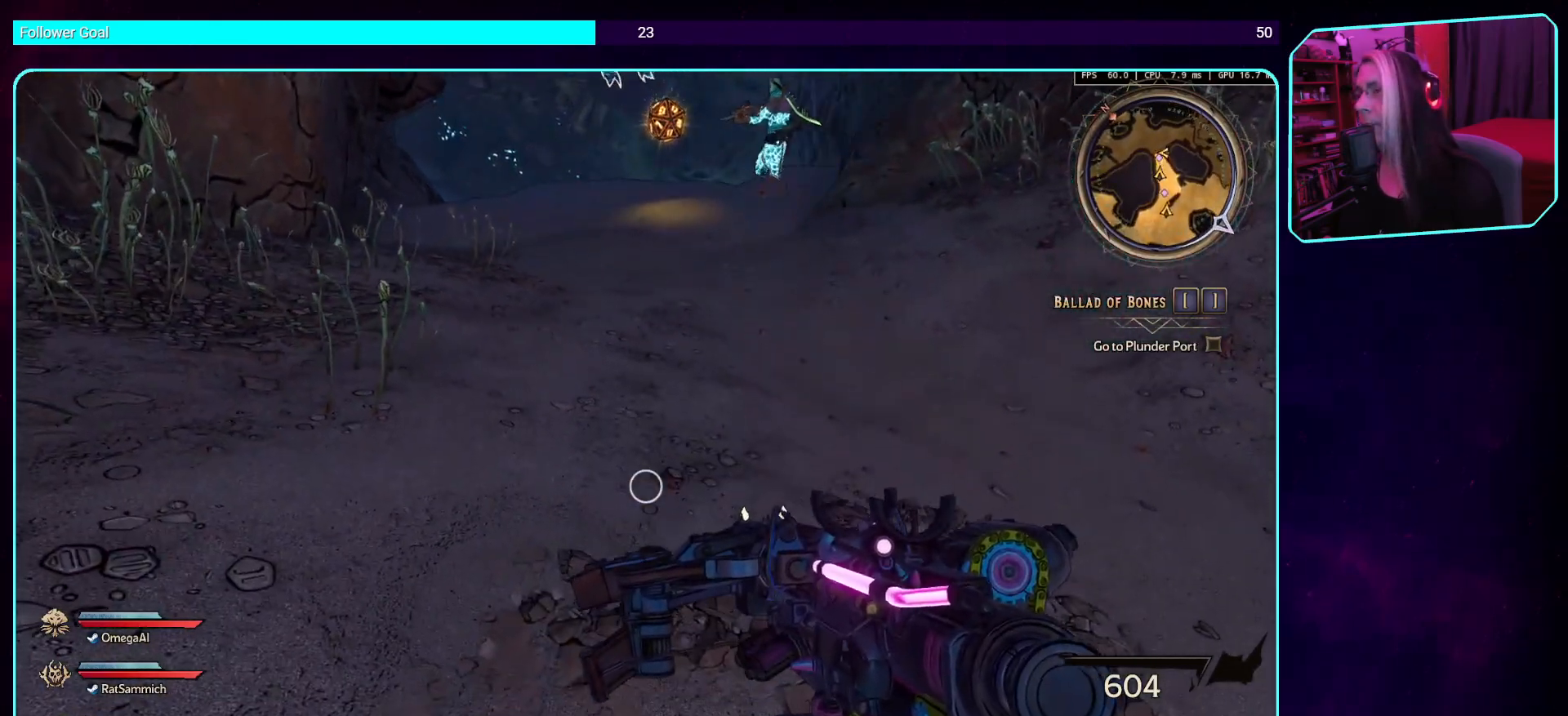
{"keys": [], "mouse": [], "events": []}
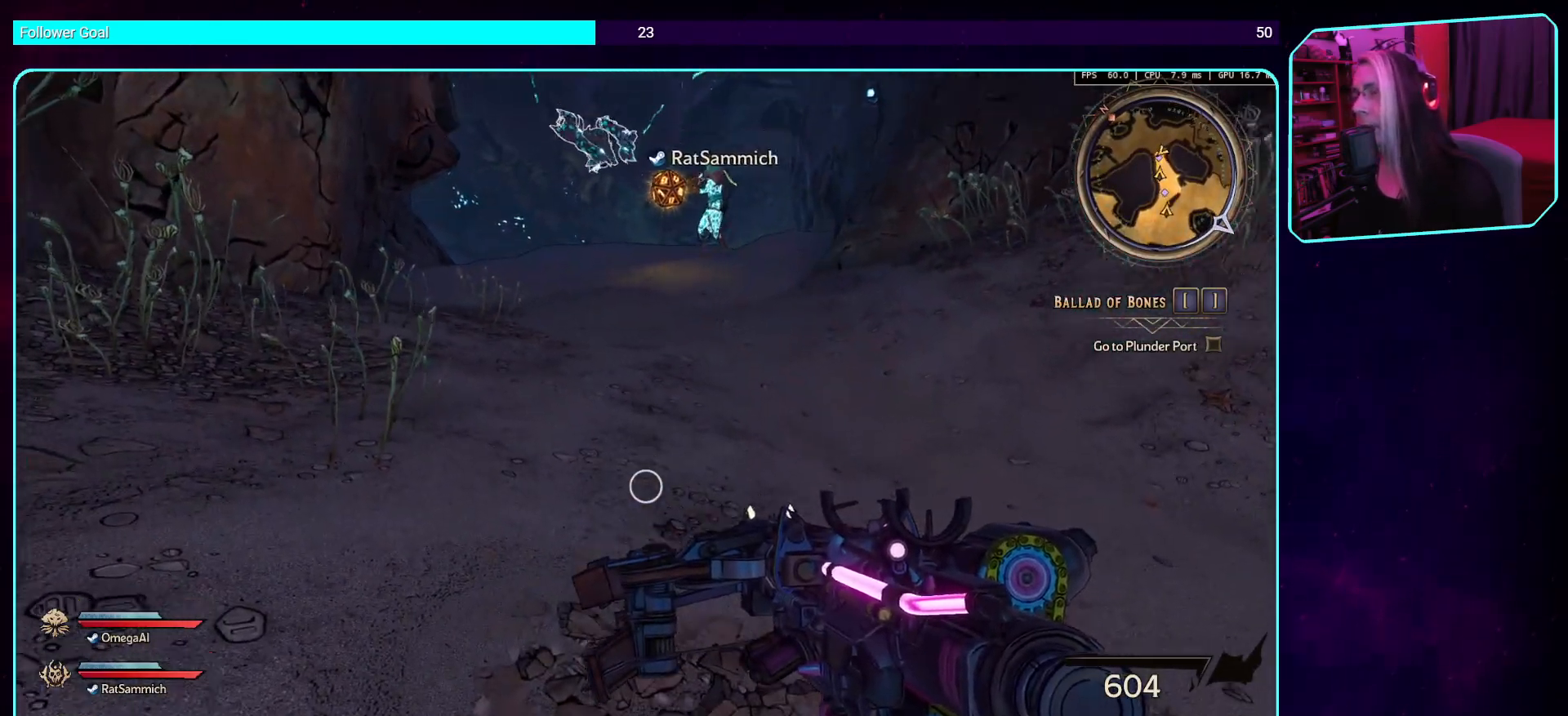
{"keys": [], "mouse": [], "events": []}
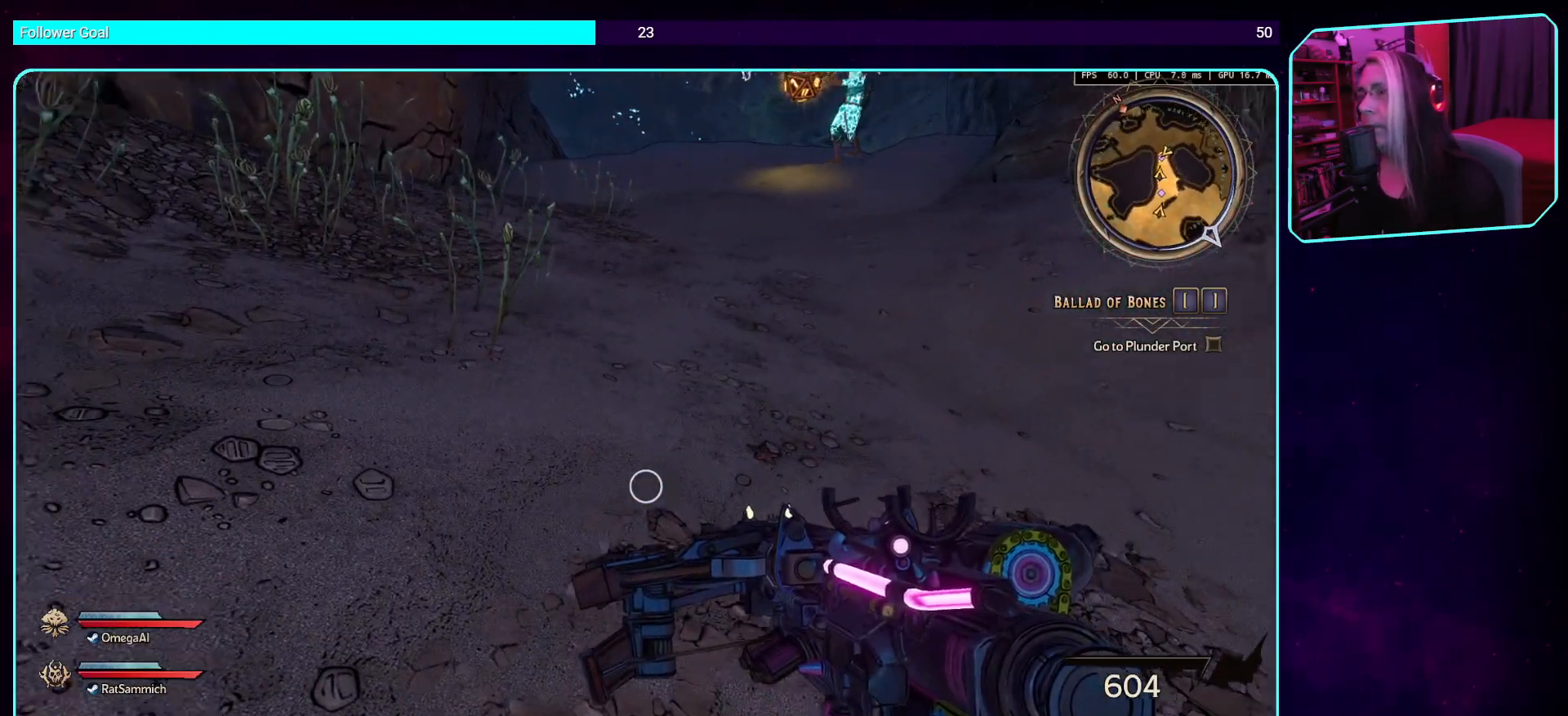
{"keys": [], "mouse": [], "events": []}
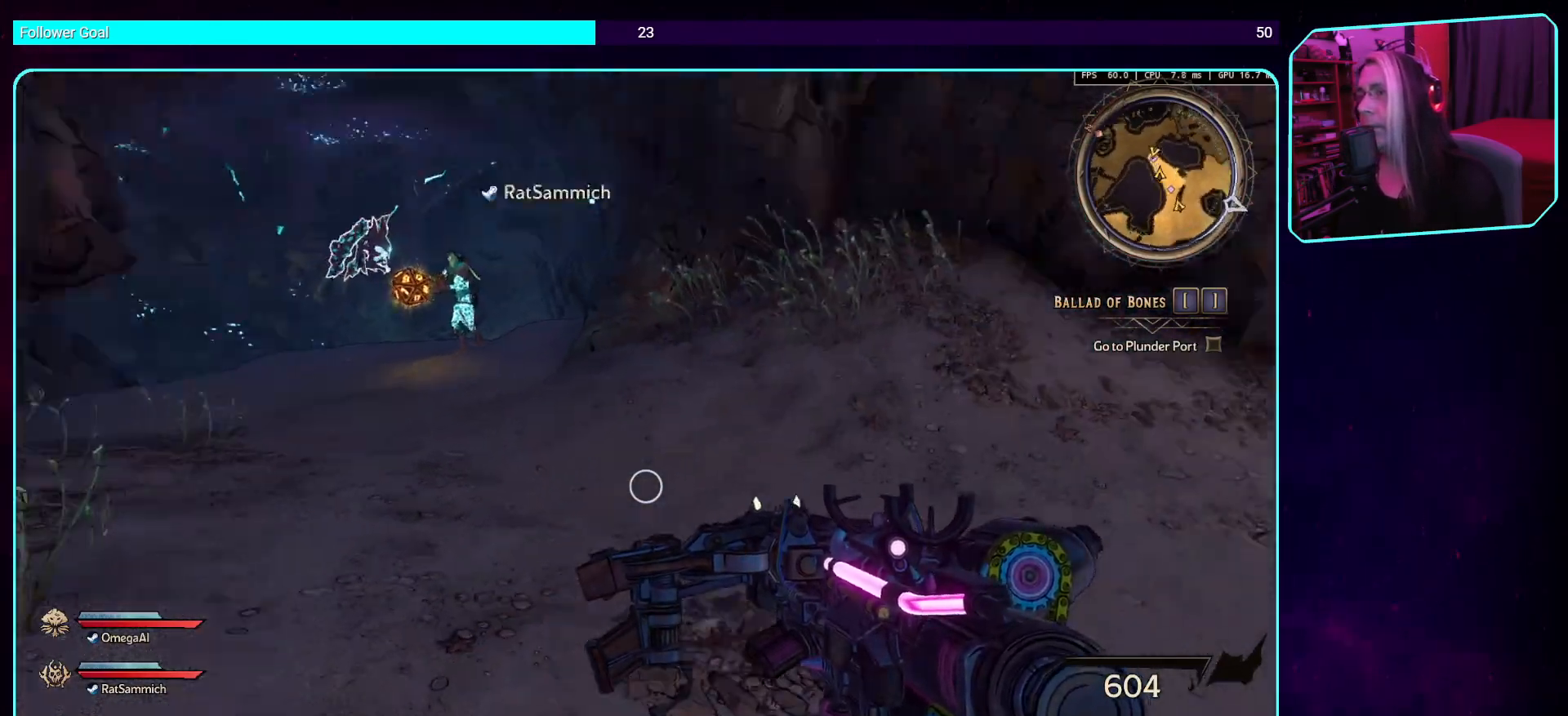
{"keys": ["w"], "mouse": [], "events": [[420, "w", "down"]]}
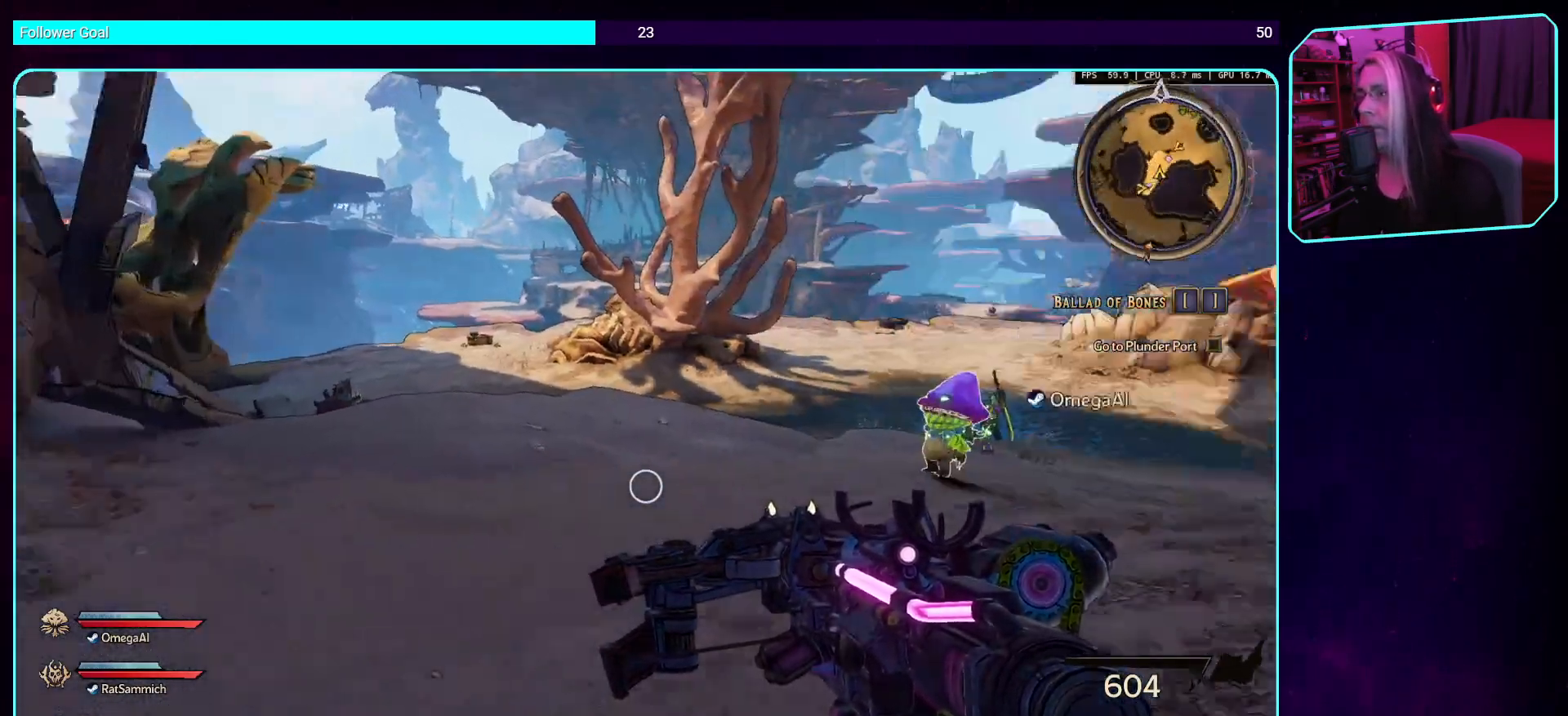
{"keys": ["w"], "mouse": [], "events": [[135, "shift", "down"], [336, "shift", "up"]]}
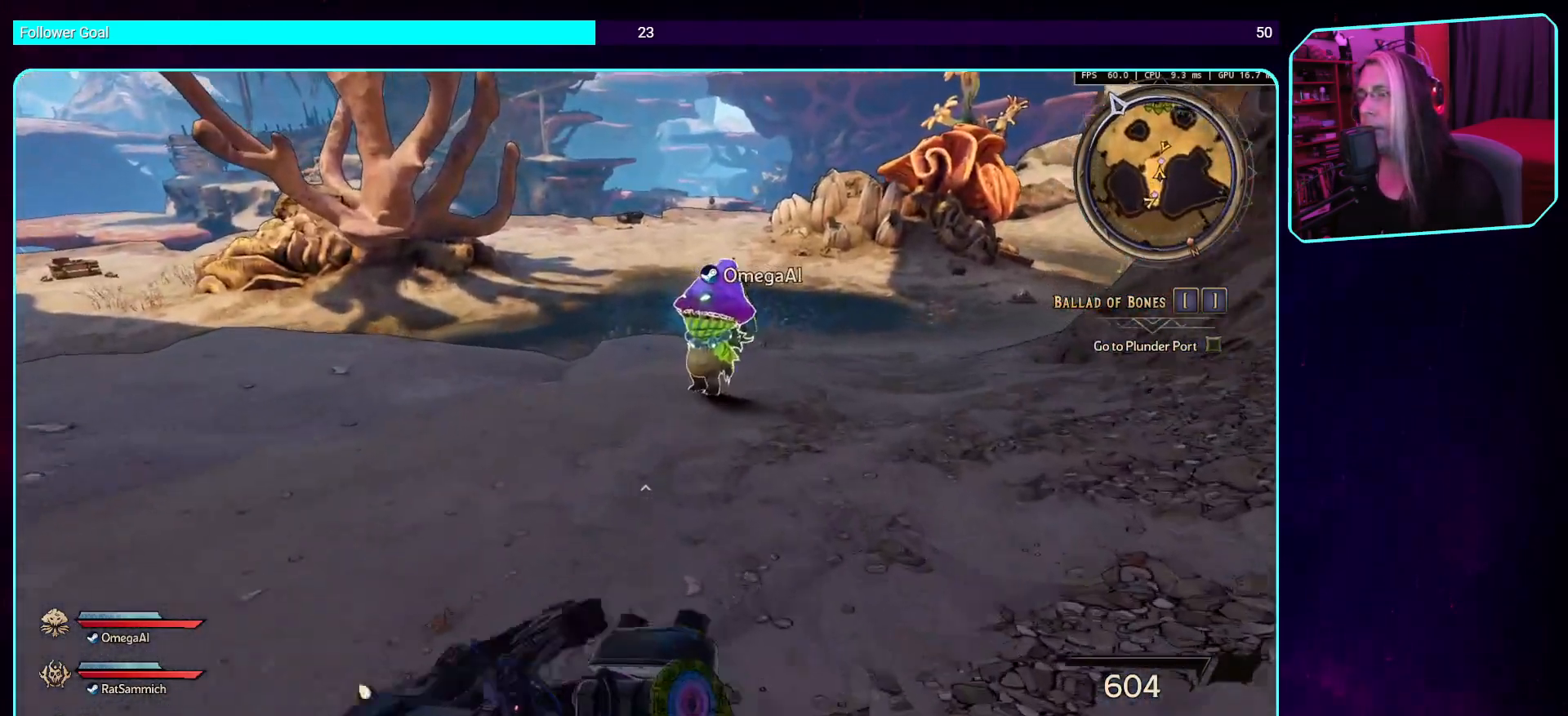
{"keys": ["w"], "mouse": [], "events": []}
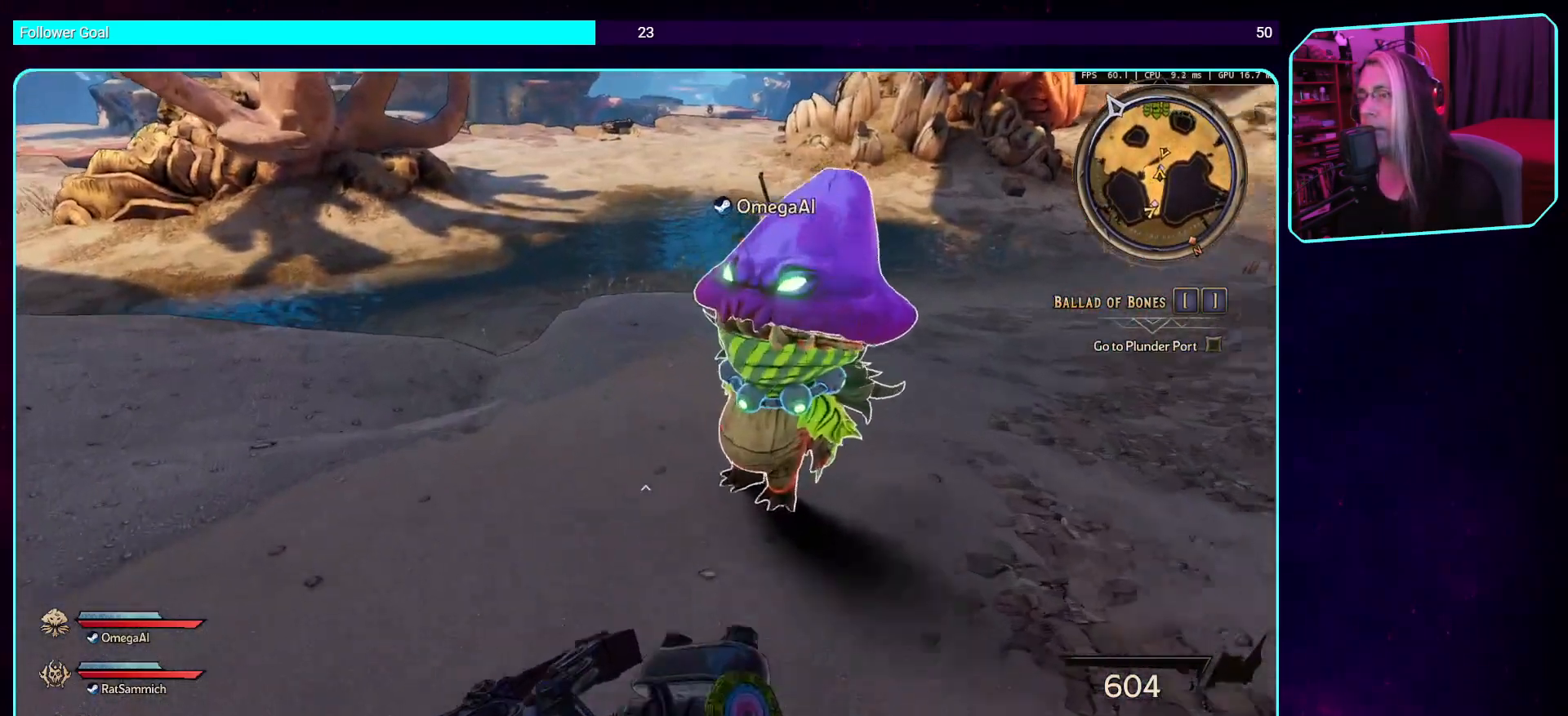
{"keys": ["shift", "w"], "mouse": [], "events": [[319, "shift", "down"]]}
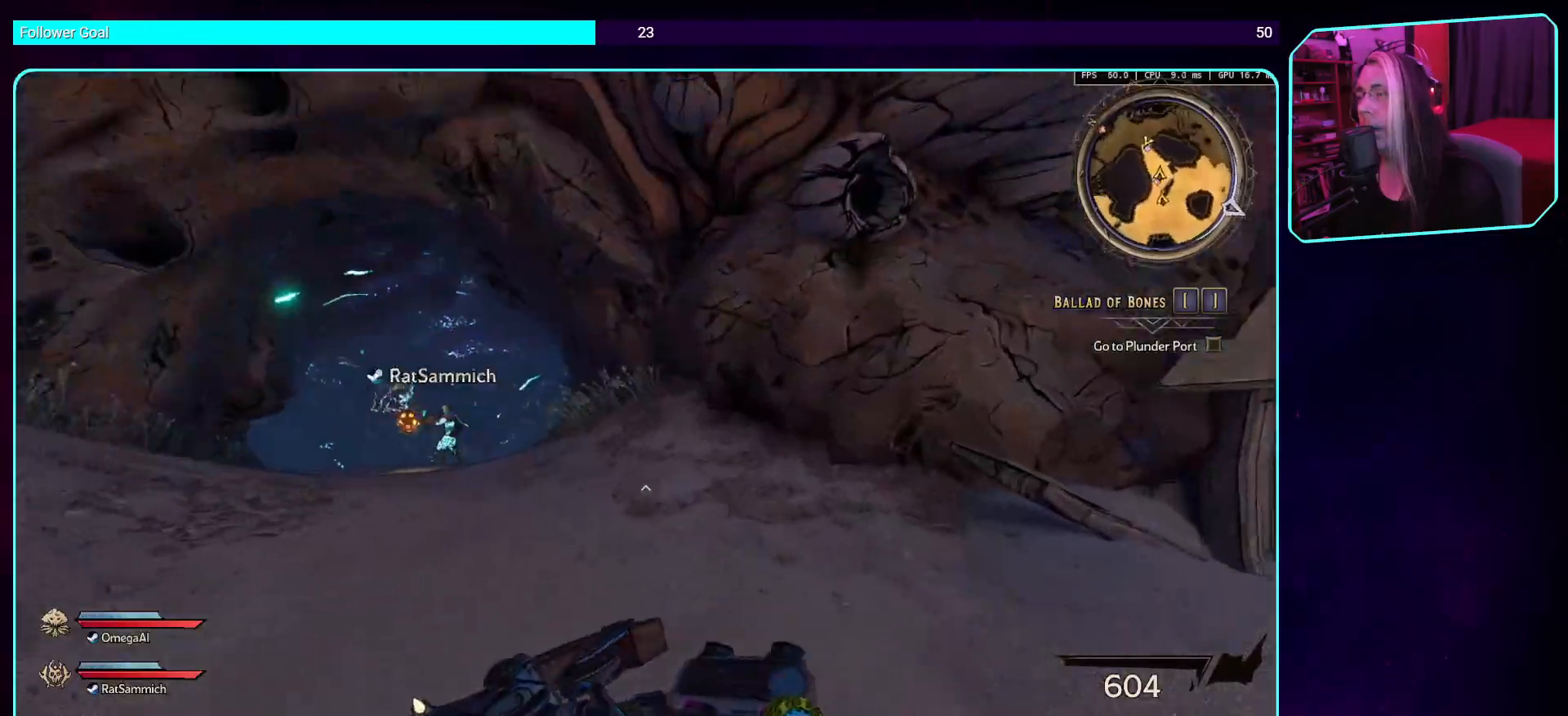
{"keys": ["w"], "mouse": [], "events": [[17, "shift", "up"]]}
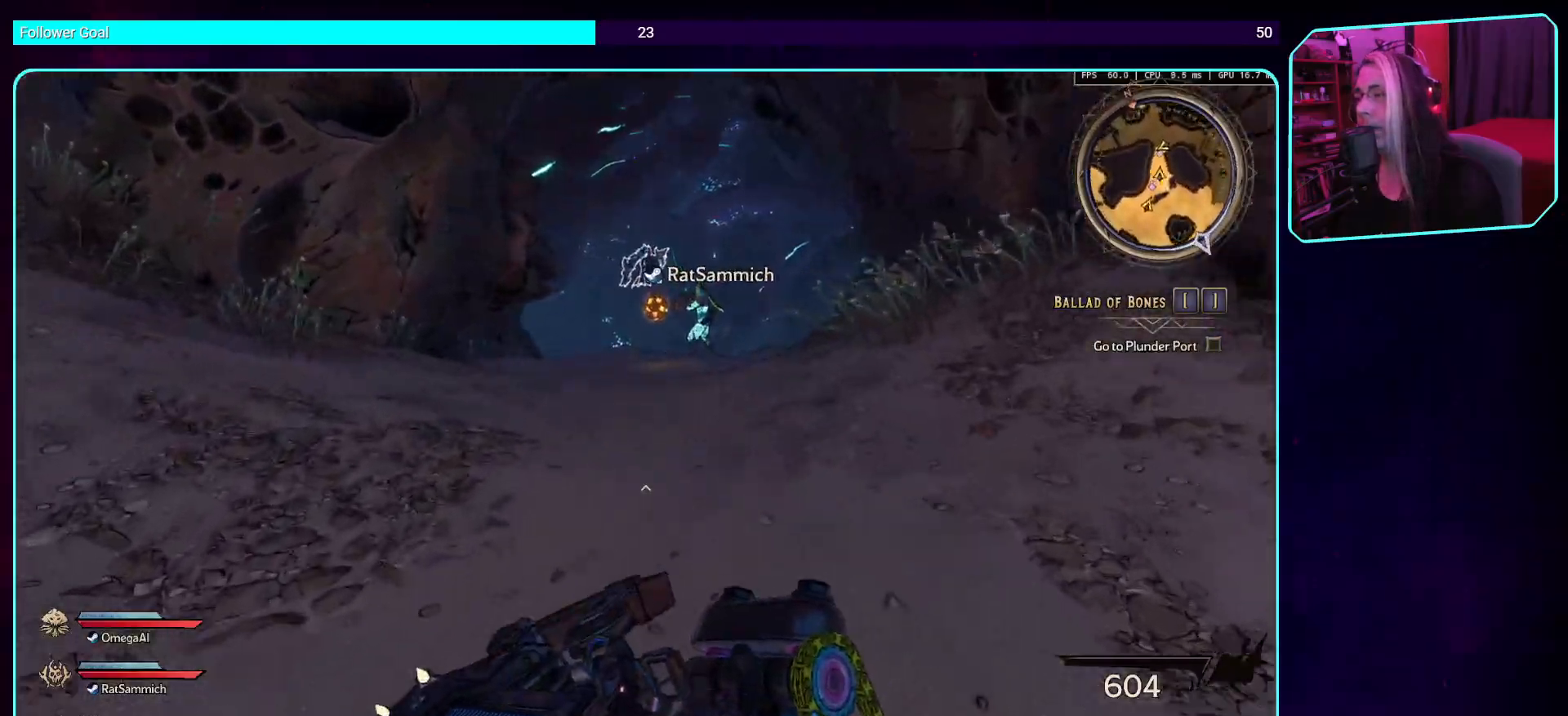
{"keys": ["w"], "mouse": [], "events": []}
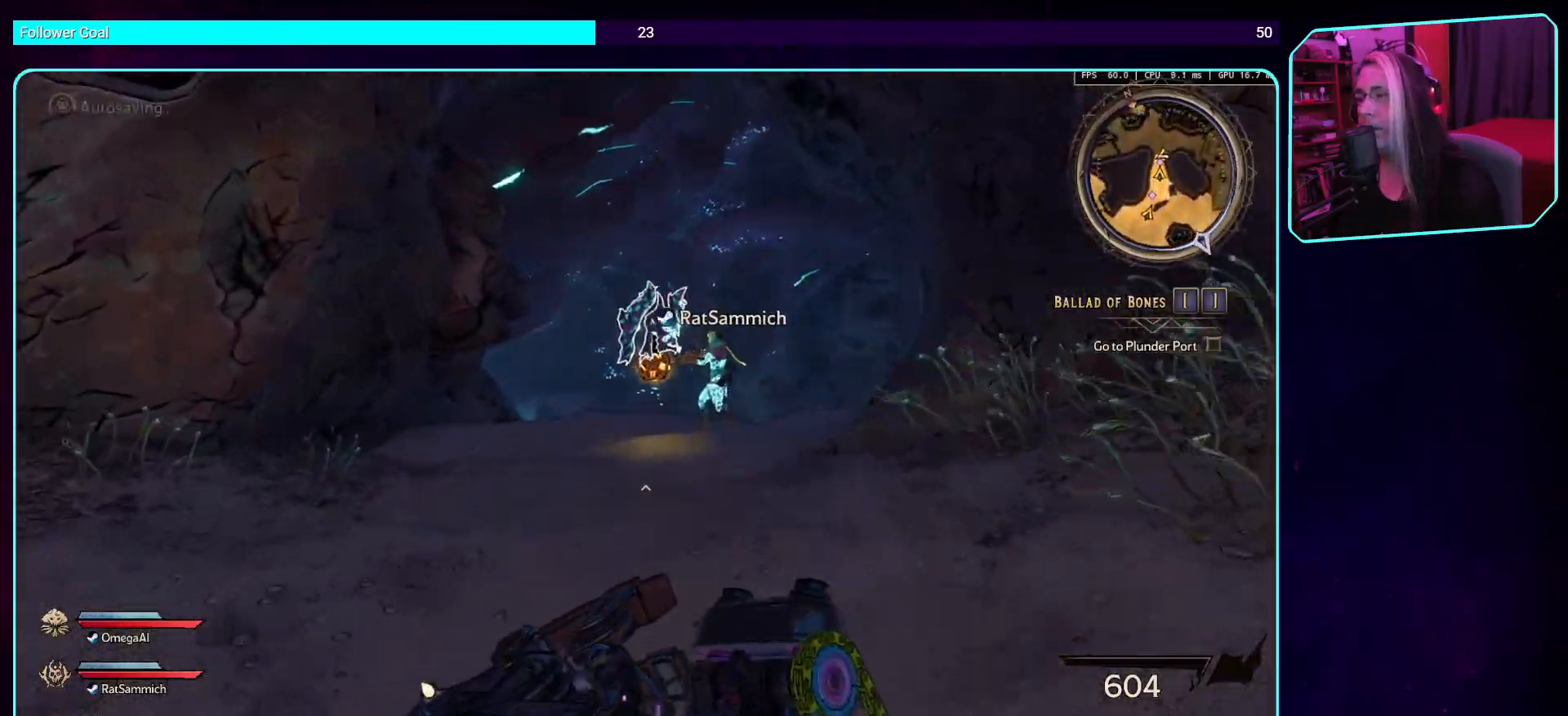
{"keys": ["w"], "mouse": [], "events": []}
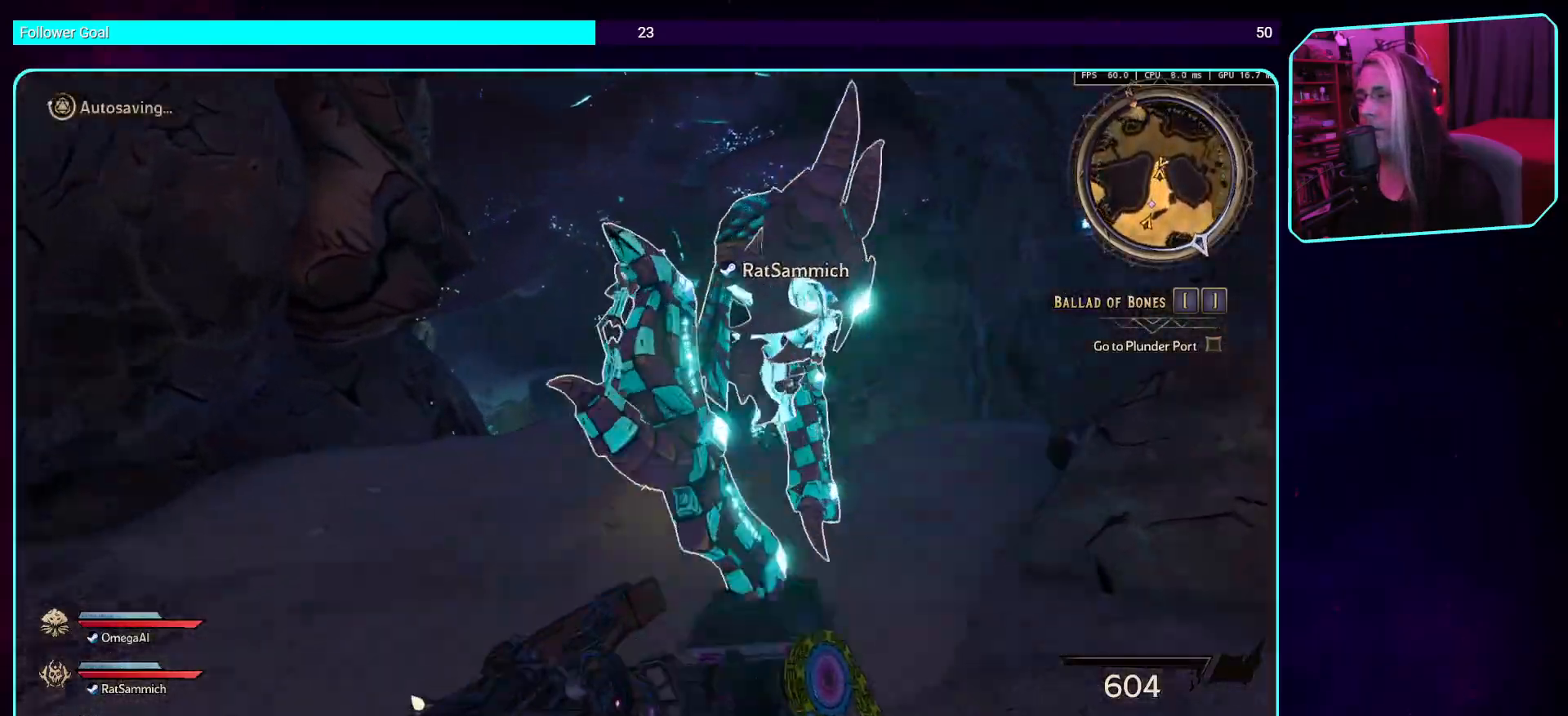
{"keys": ["e"], "mouse": [], "events": [[285, "w", "up"], [503, "e", "down"]]}
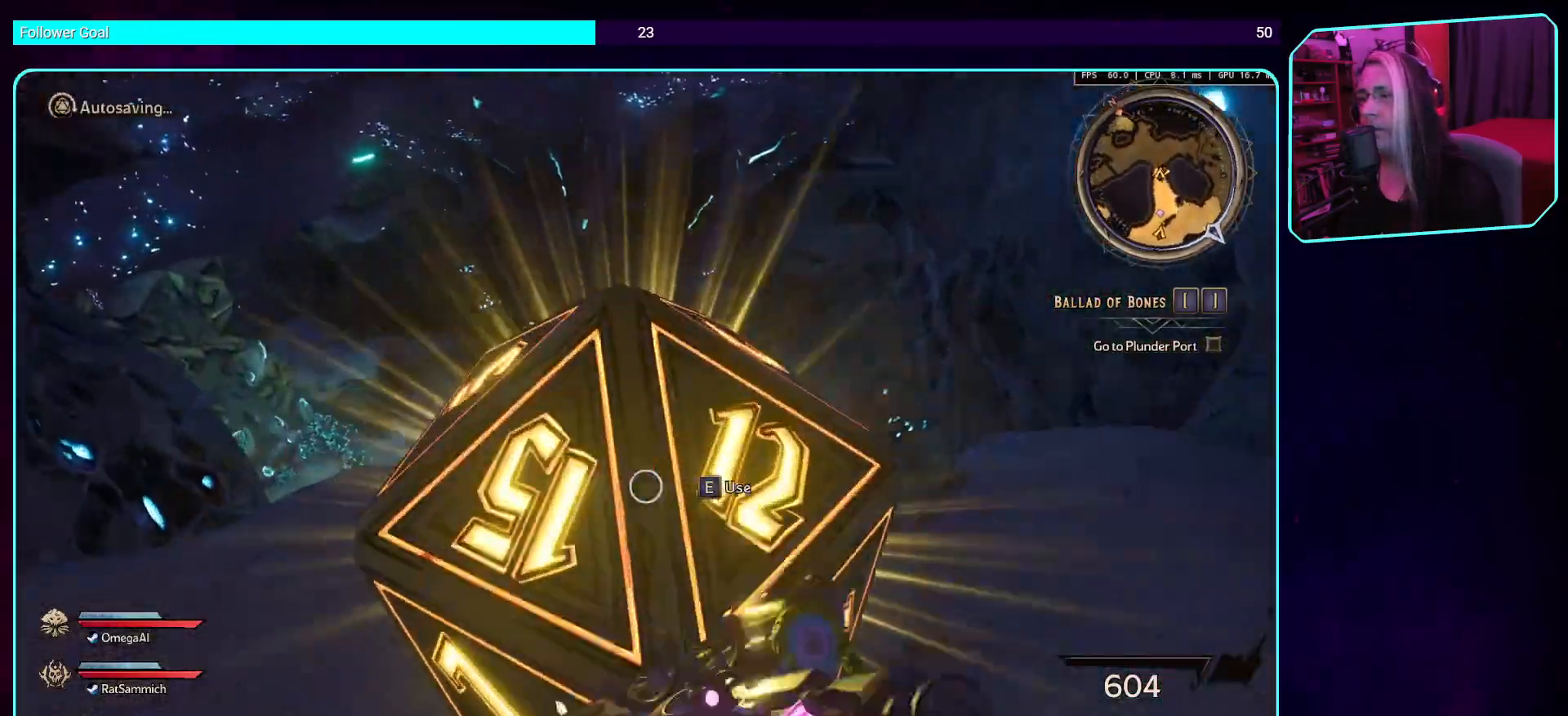
{"keys": ["s"], "mouse": [], "events": [[135, "e", "up"], [387, "s", "down"]]}